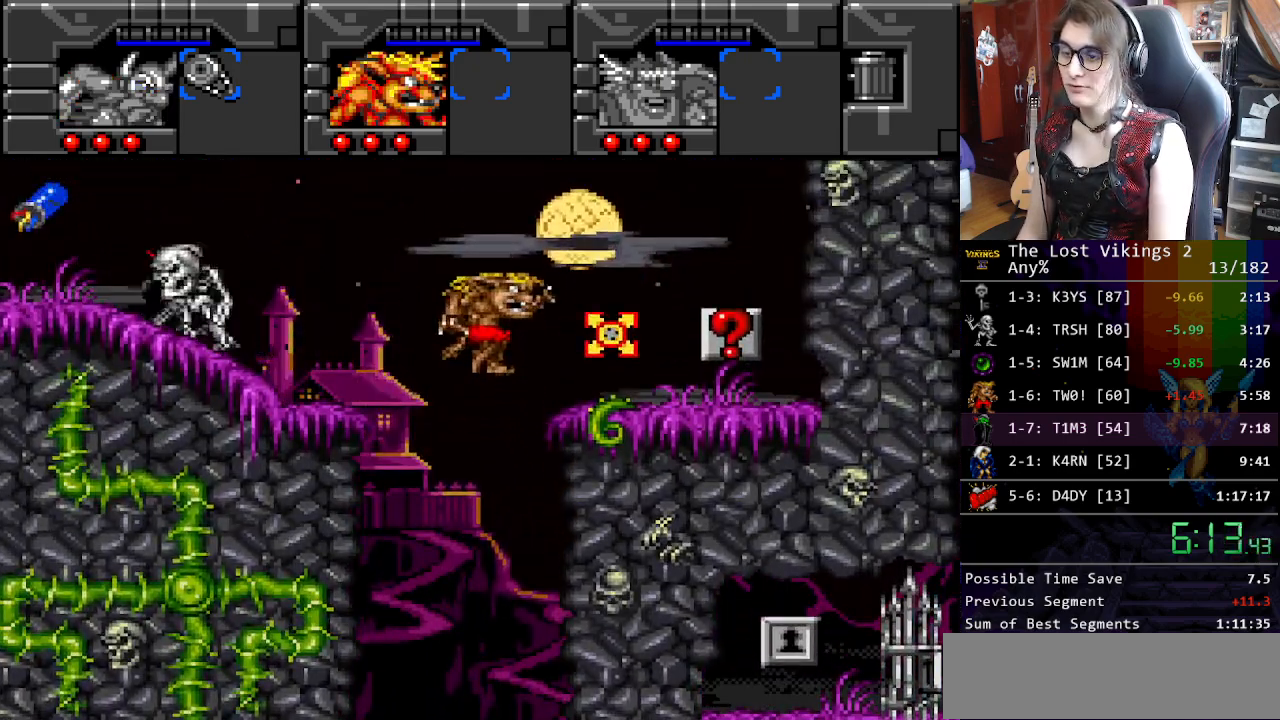
Gameplay with a controller (Nintendo layout); each line is a JSON object with the inputs held at the frame after it. "events" lists button and stick changes between this image and that frame as [ms after this image, input, new state], when the widget could be followed in between. Not read: L3 R3.
{"buttons": ["DPAD_LEFT"], "events": [[284, "DPAD_LEFT", "down"], [284, "DPAD_RIGHT", "up"]]}
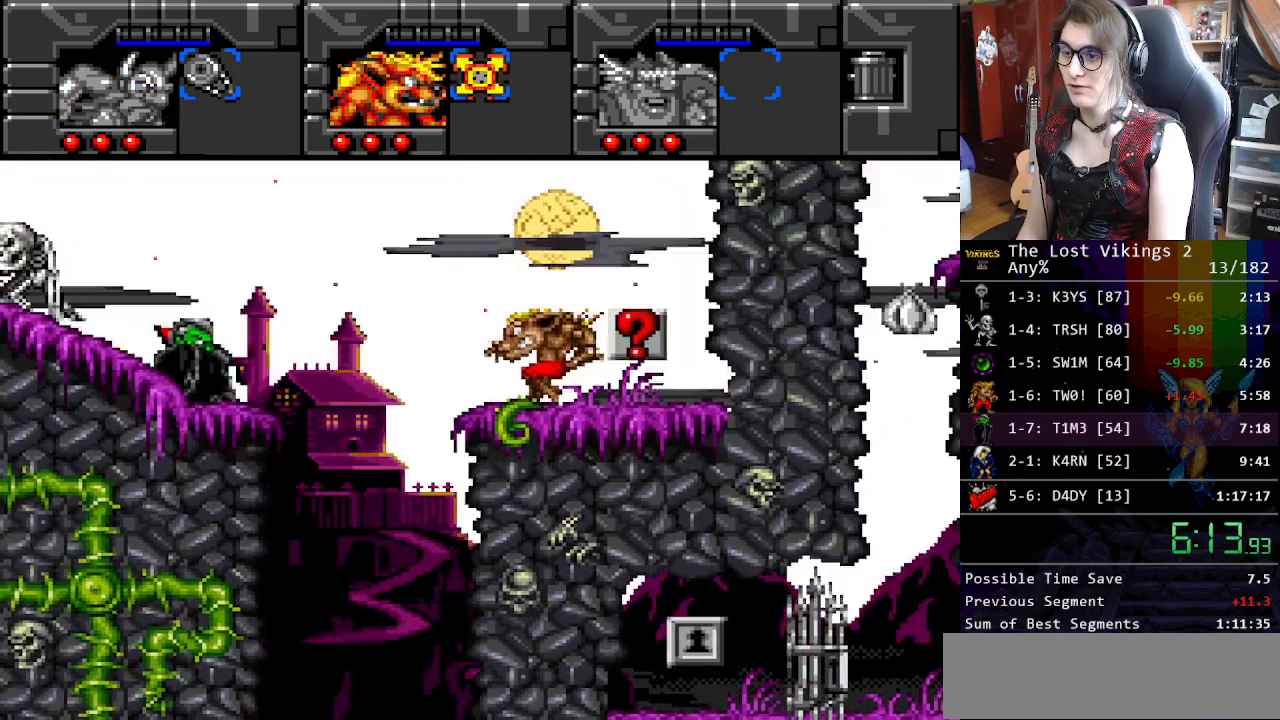
{"buttons": ["DPAD_LEFT"], "events": [[167, "B", "down"], [468, "B", "up"]]}
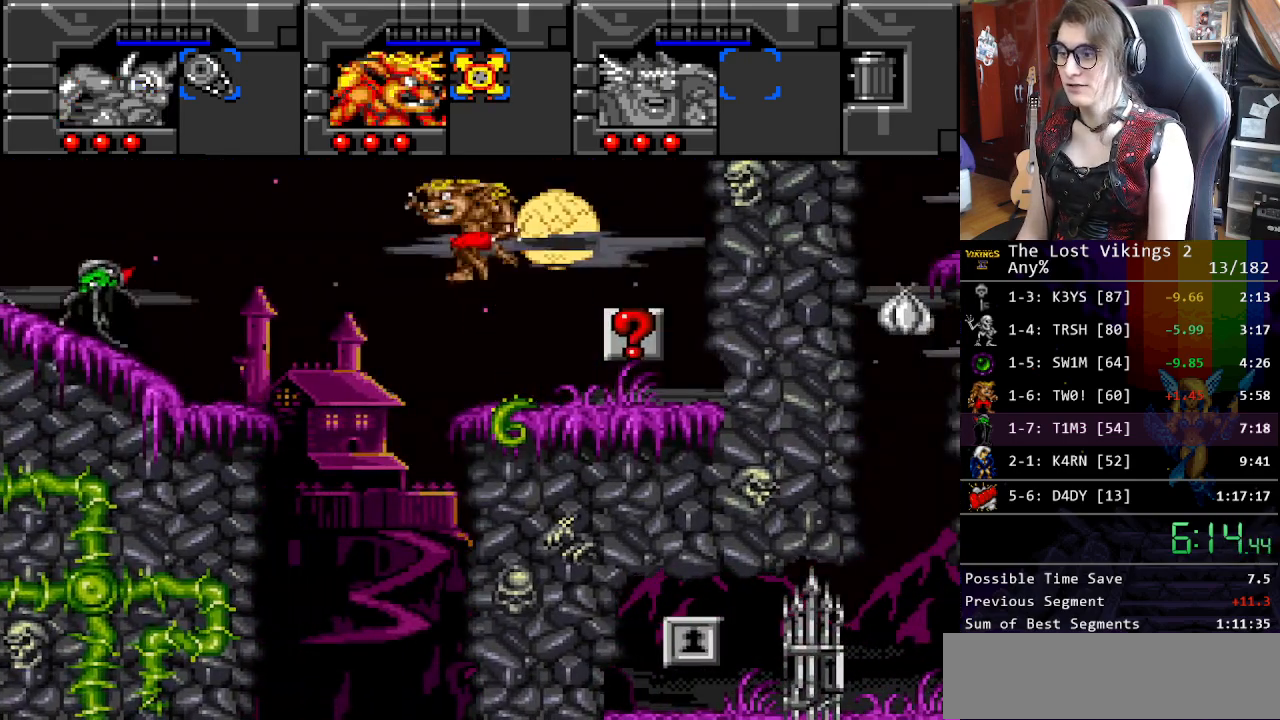
{"buttons": [], "events": [[367, "DPAD_LEFT", "up"]]}
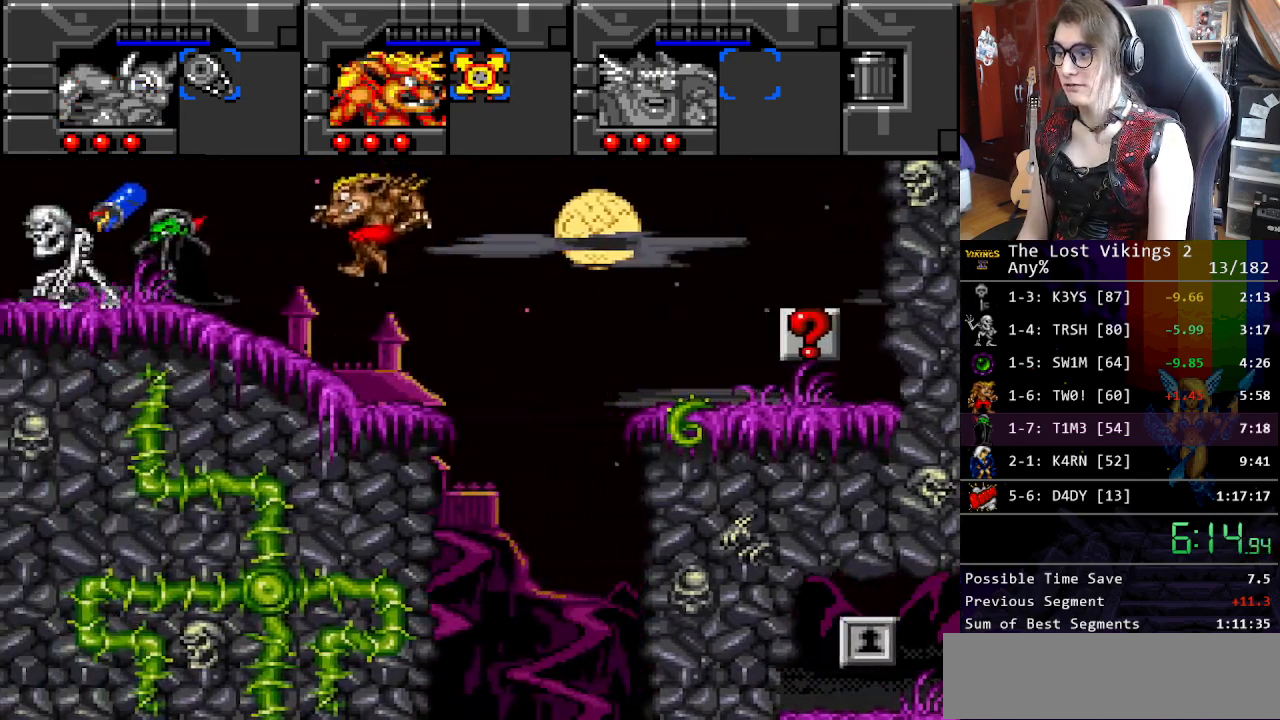
{"buttons": [], "events": [[17, "Y", "down"], [150, "Y", "up"]]}
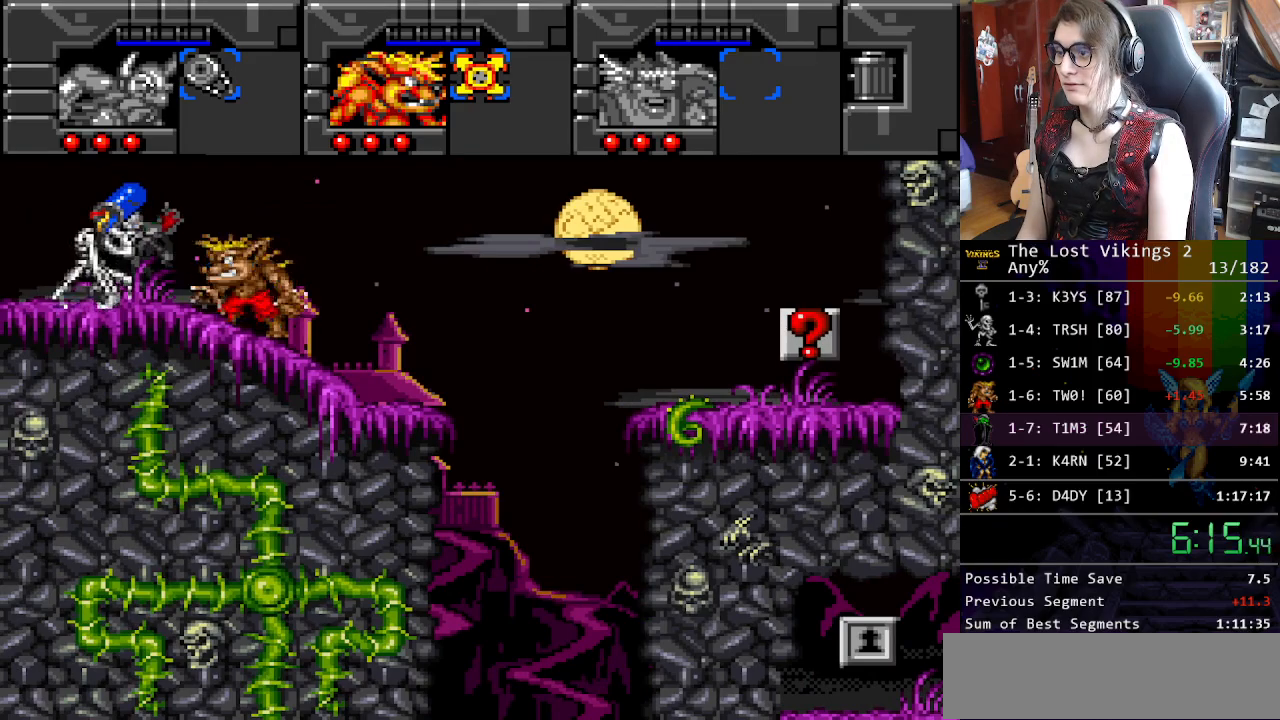
{"buttons": [], "events": [[134, "DPAD_LEFT", "down"], [301, "Y", "down"], [334, "DPAD_LEFT", "up"], [451, "Y", "up"]]}
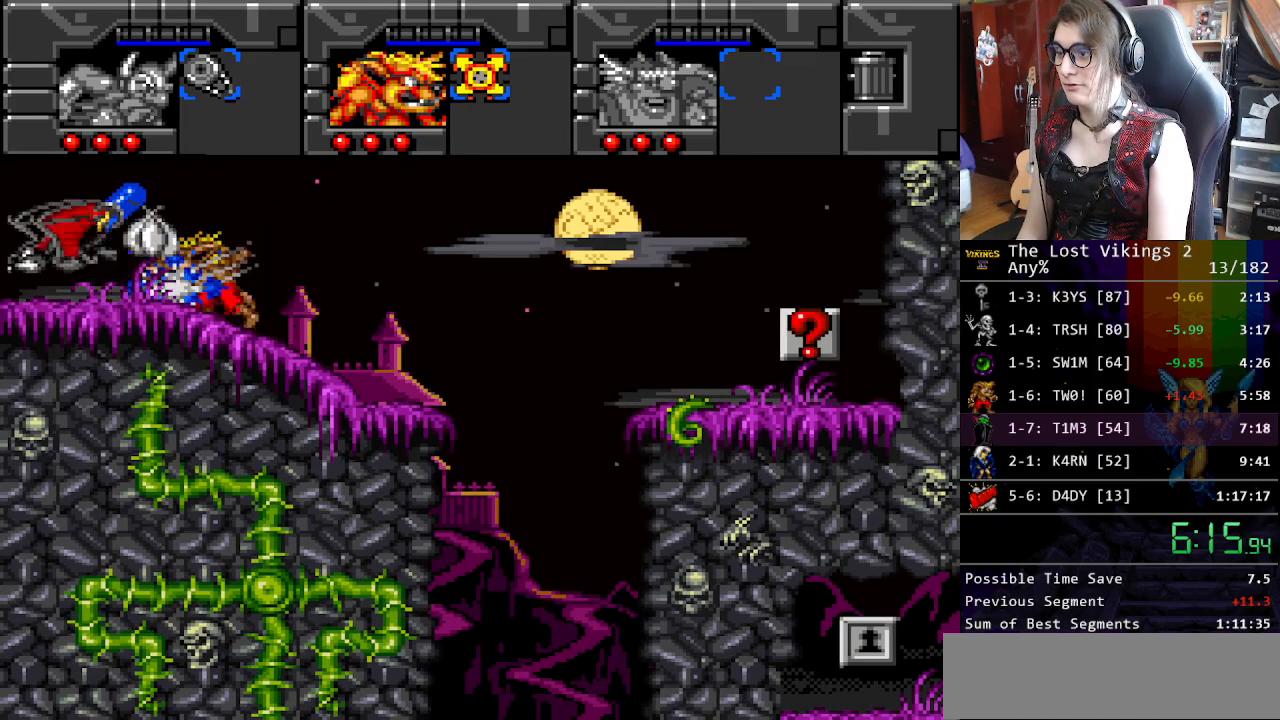
{"buttons": [], "events": [[17, "Y", "down"], [167, "Y", "up"], [268, "DPAD_LEFT", "down"], [368, "Y", "down"], [435, "DPAD_LEFT", "up"], [502, "Y", "up"]]}
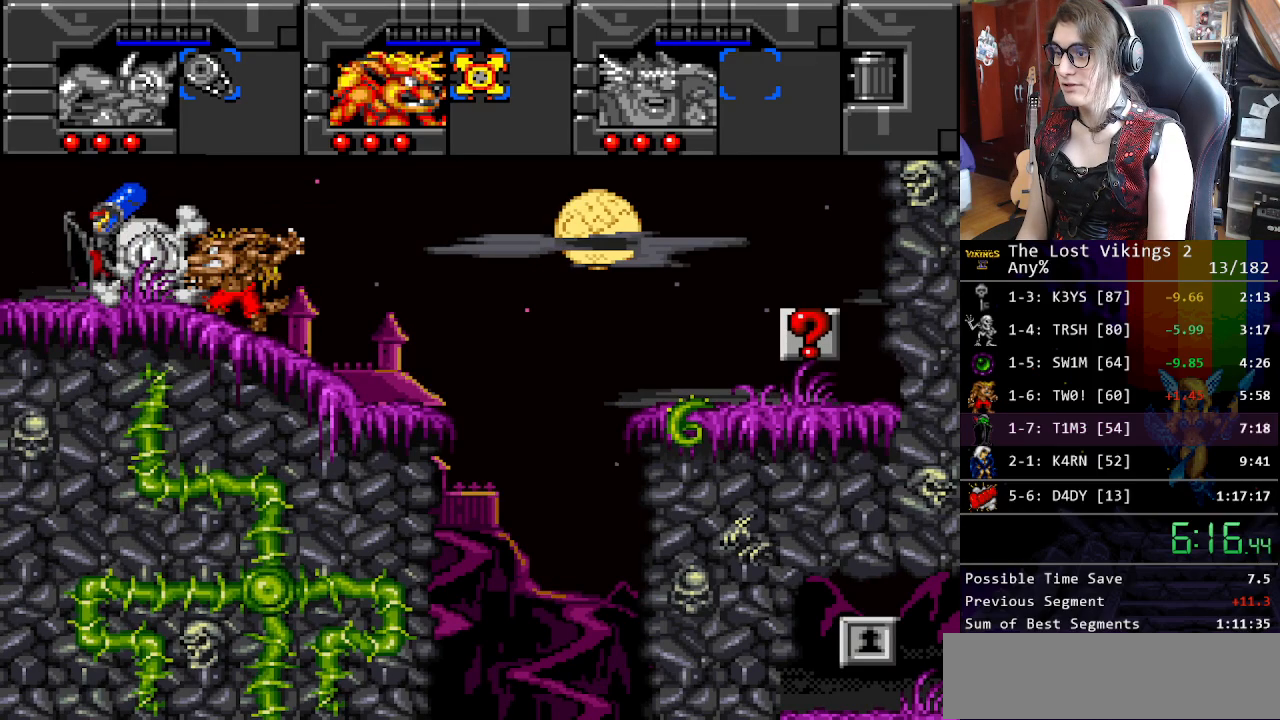
{"buttons": ["DPAD_LEFT"], "events": [[66, "Y", "down"], [200, "Y", "up"], [250, "Y", "down"], [384, "DPAD_LEFT", "down"], [384, "Y", "up"]]}
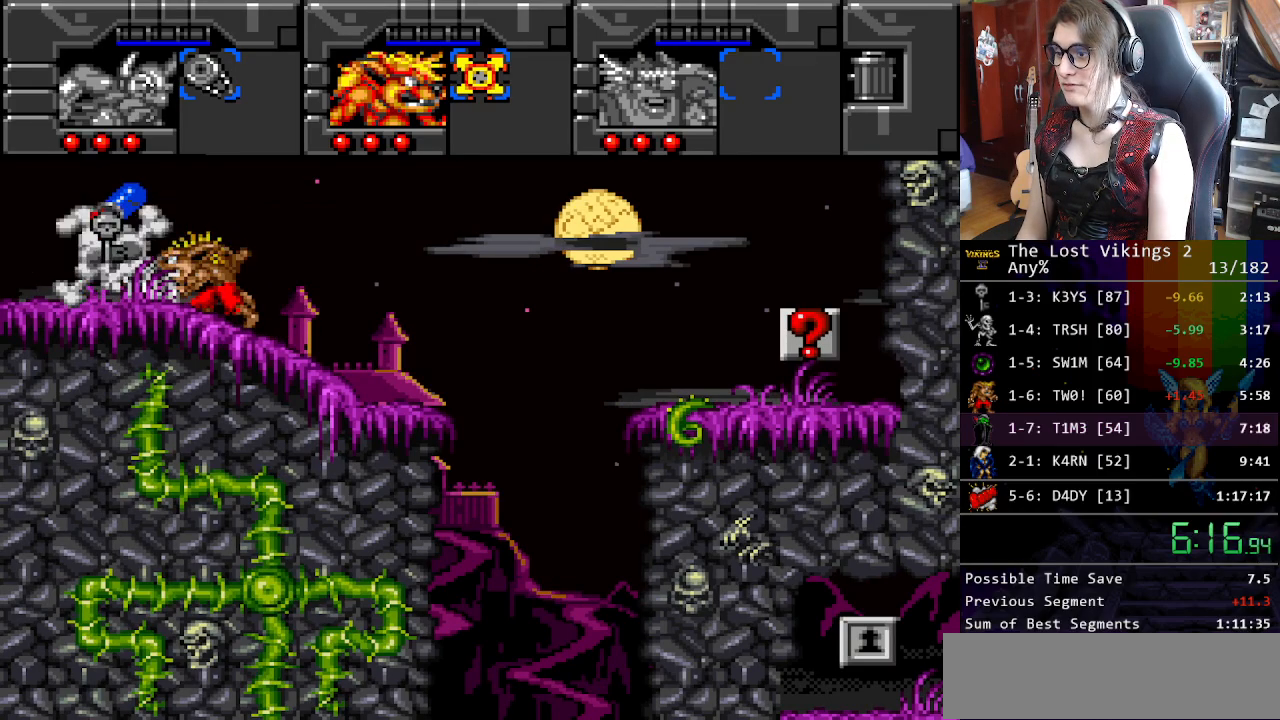
{"buttons": ["DPAD_UP", "DPAD_LEFT"], "events": [[484, "DPAD_UP", "down"]]}
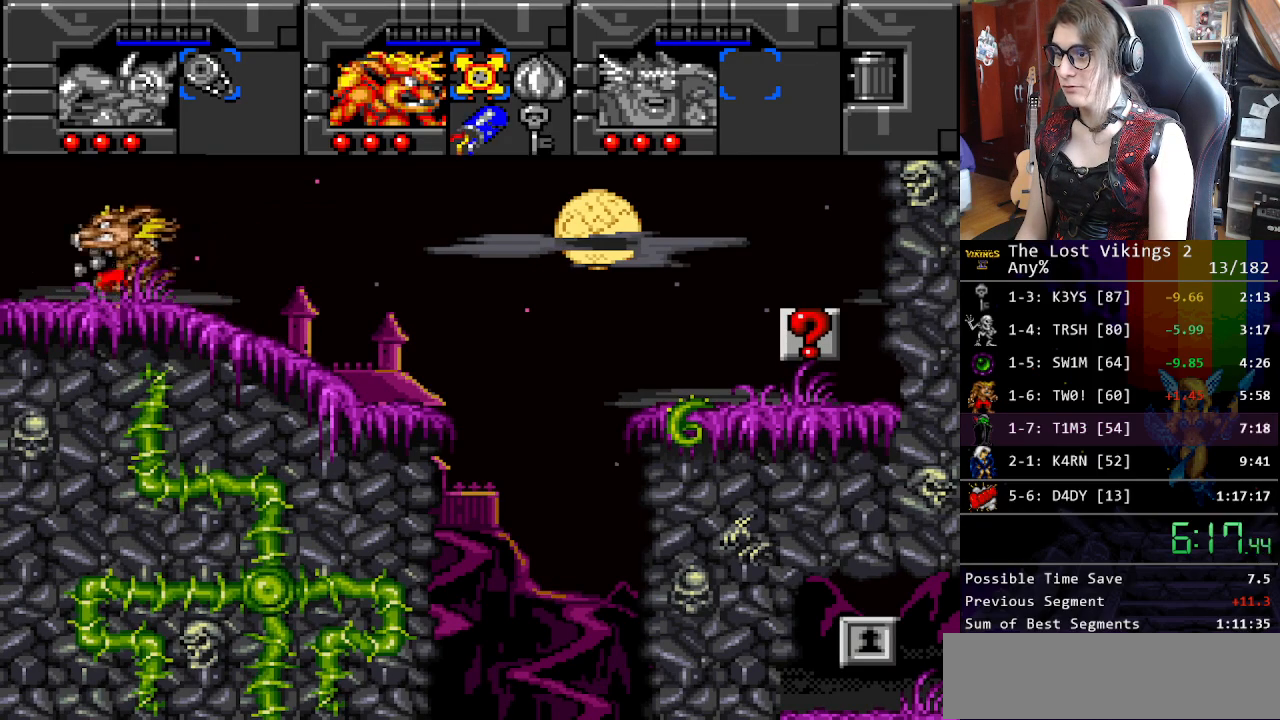
{"buttons": ["DPAD_UP", "DPAD_RIGHT"], "events": [[33, "DPAD_LEFT", "up"], [33, "DPAD_RIGHT", "down"]]}
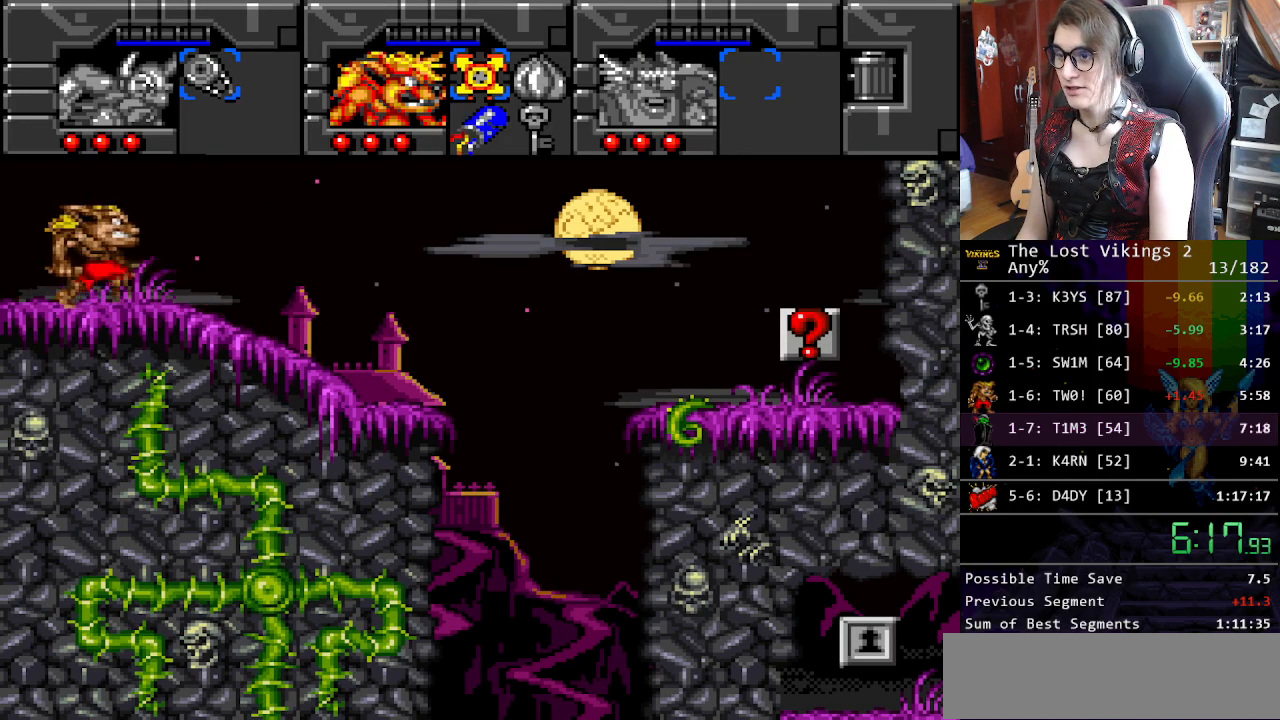
{"buttons": ["DPAD_UP", "DPAD_RIGHT"], "events": []}
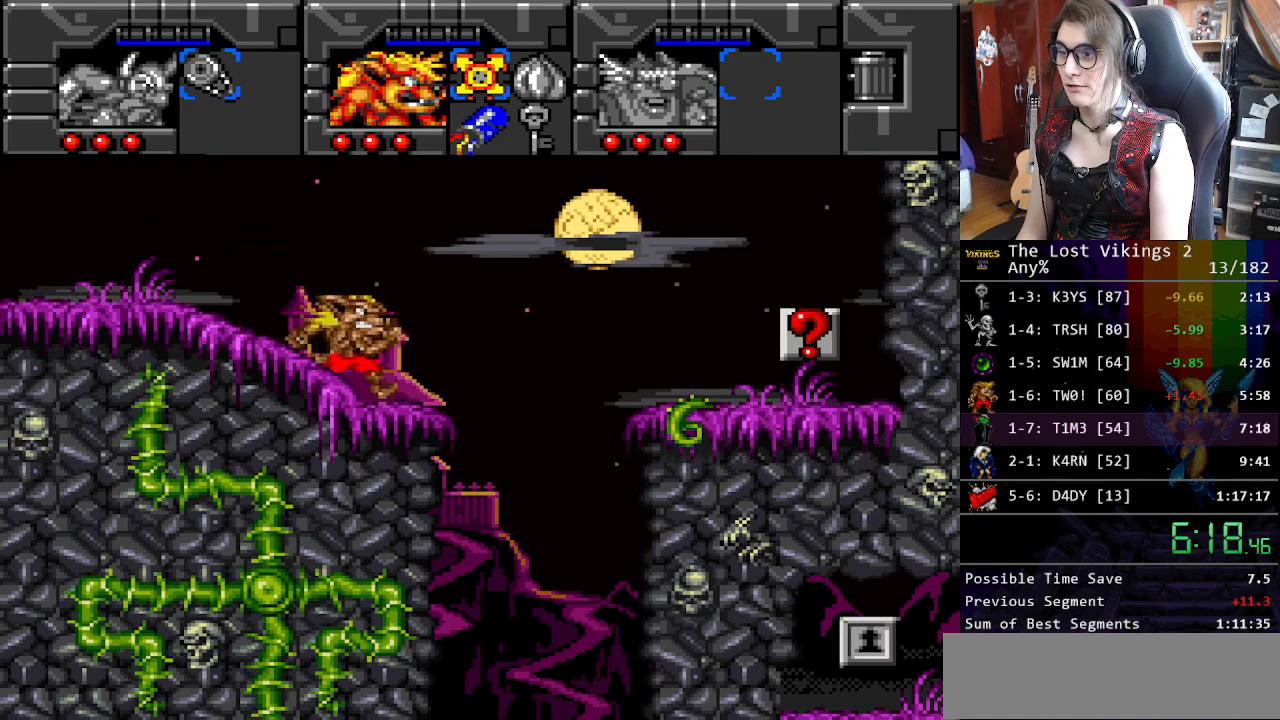
{"buttons": ["DPAD_DOWN", "DPAD_RIGHT"], "events": [[368, "DPAD_RIGHT", "up"], [368, "SELECT", "down"], [385, "DPAD_UP", "up"], [485, "SELECT", "up"], [501, "DPAD_DOWN", "down"], [501, "DPAD_RIGHT", "down"]]}
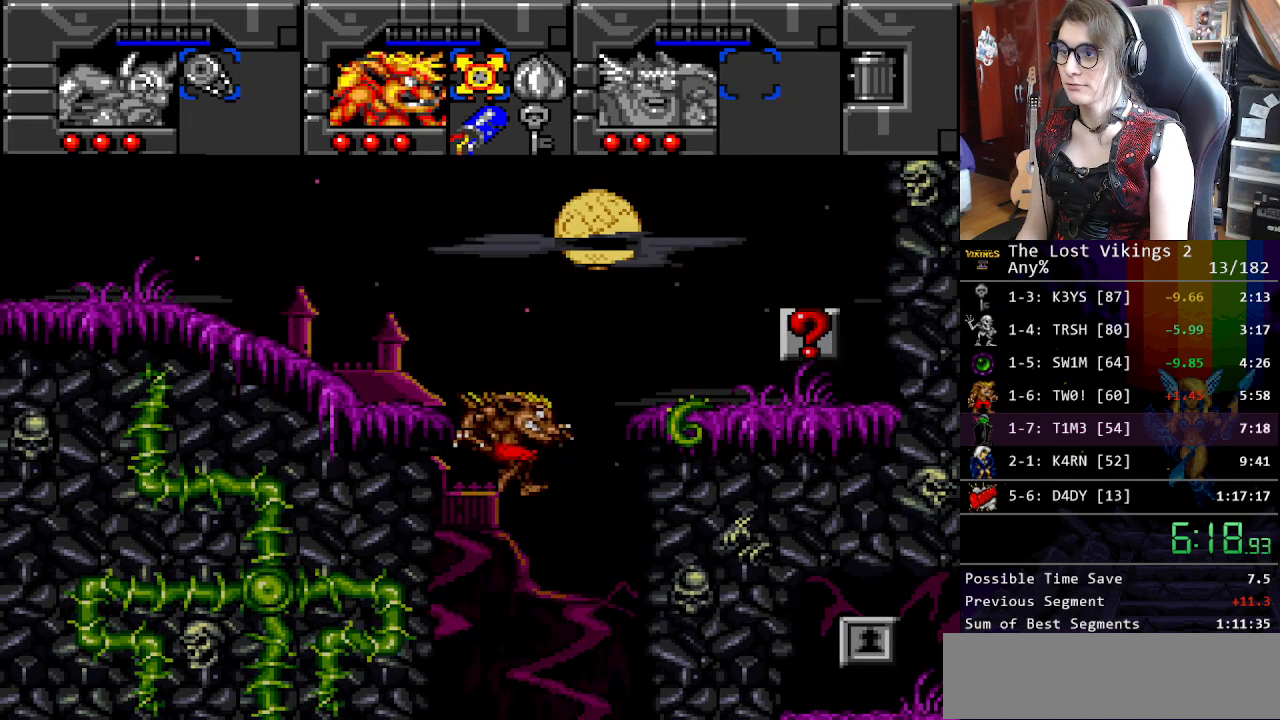
{"buttons": ["DPAD_RIGHT"], "events": [[34, "DPAD_RIGHT", "up"], [101, "DPAD_RIGHT", "down"], [134, "DPAD_DOWN", "up"], [218, "SELECT", "down"], [335, "SELECT", "up"]]}
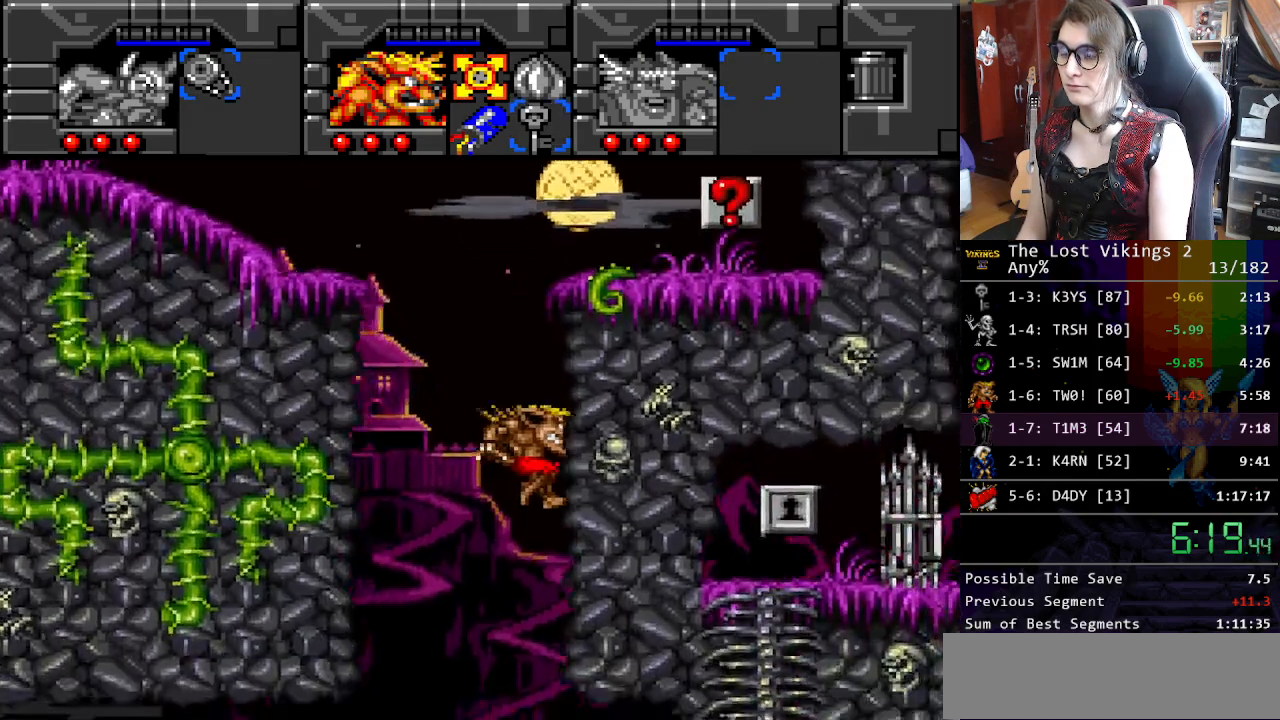
{"buttons": ["DPAD_RIGHT"], "events": [[384, "DPAD_RIGHT", "up"], [384, "R1", "down"], [484, "DPAD_RIGHT", "down"], [484, "R1", "up"]]}
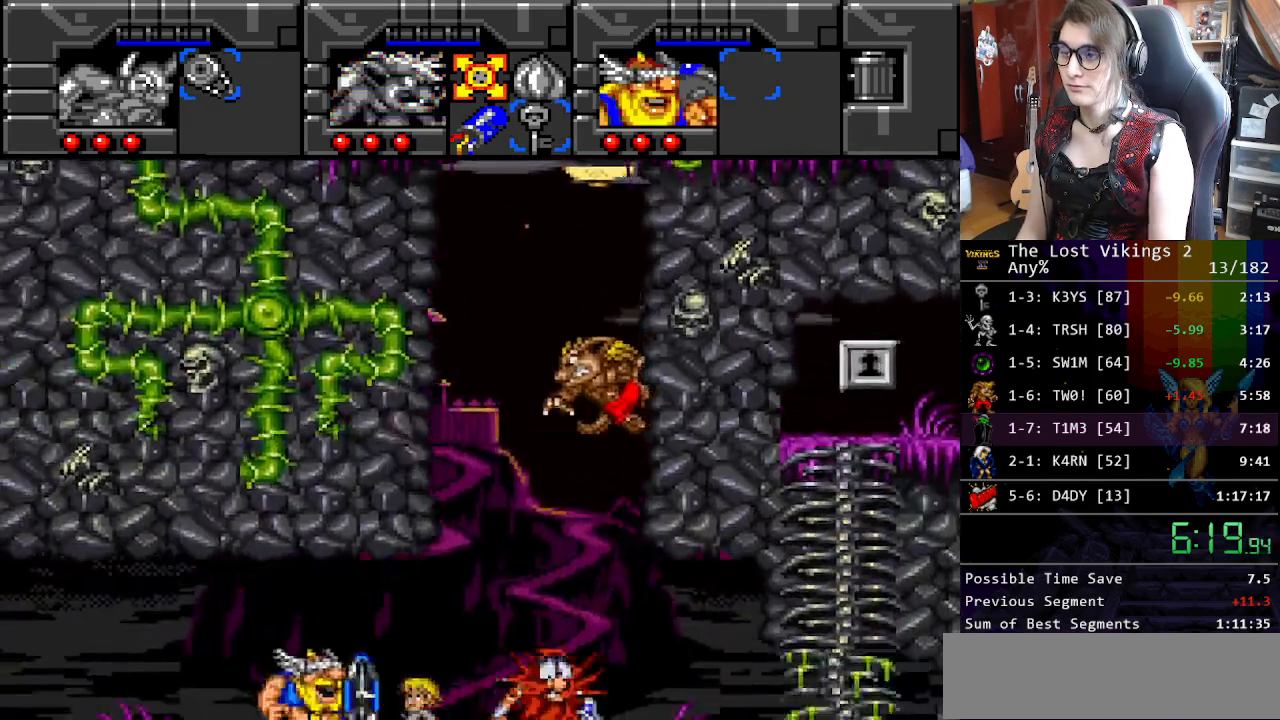
{"buttons": ["DPAD_RIGHT"], "events": []}
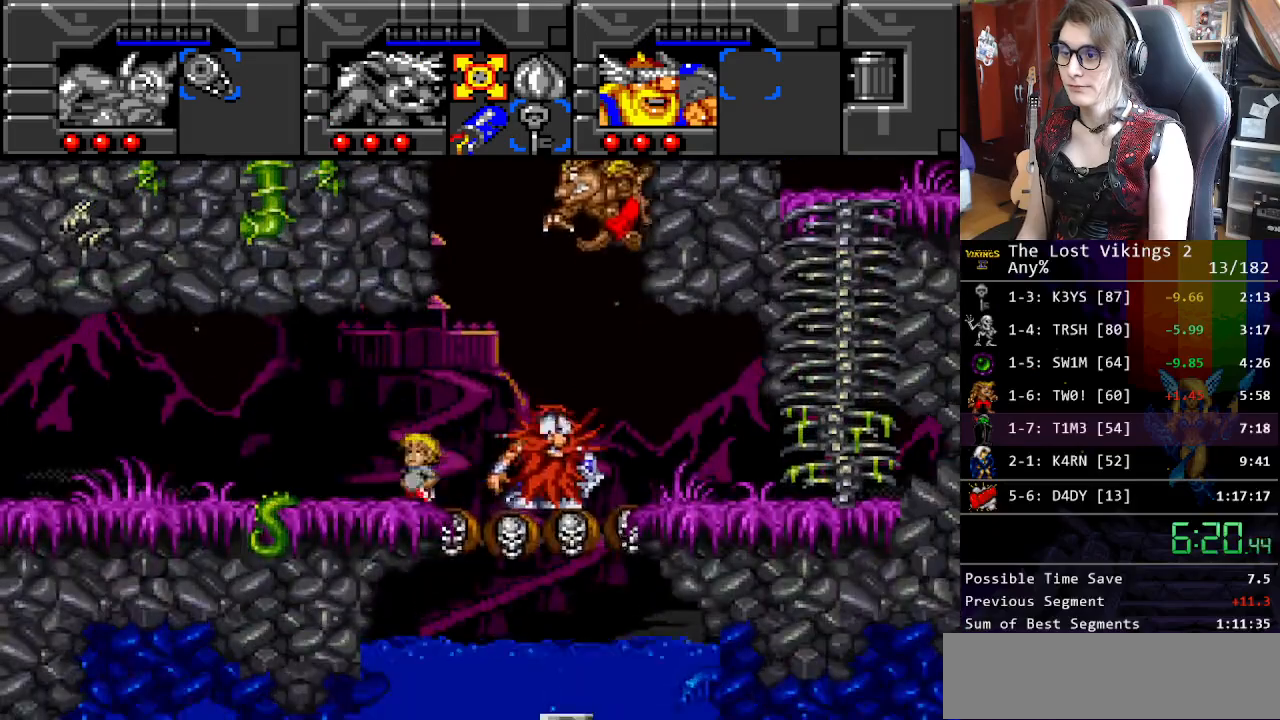
{"buttons": ["DPAD_RIGHT"], "events": []}
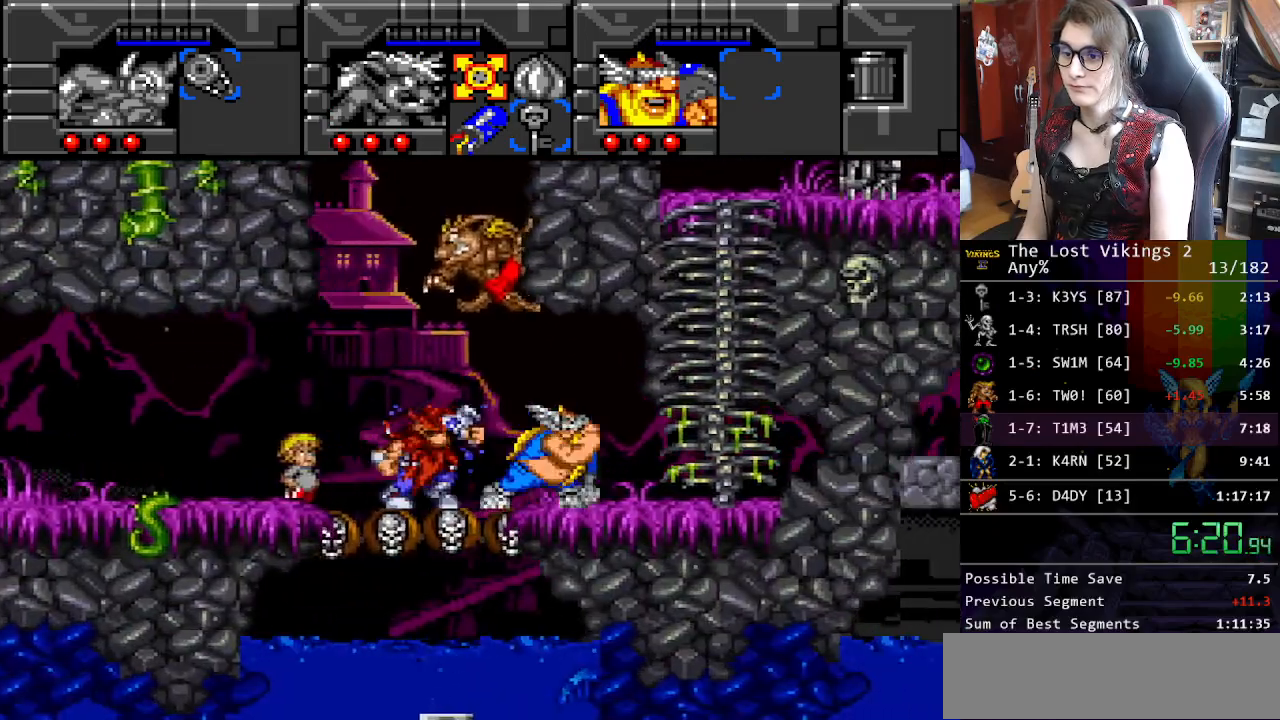
{"buttons": ["DPAD_UP"], "events": [[334, "DPAD_UP", "down"], [384, "DPAD_RIGHT", "up"]]}
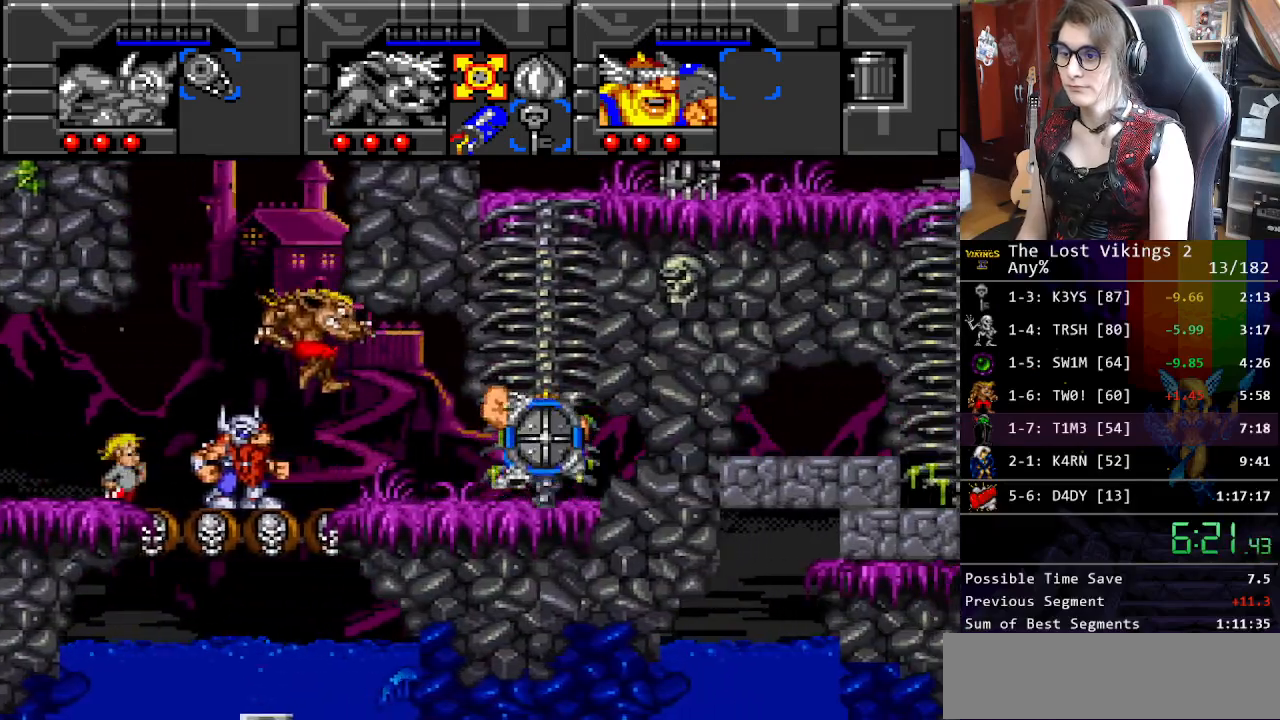
{"buttons": ["DPAD_UP"], "events": []}
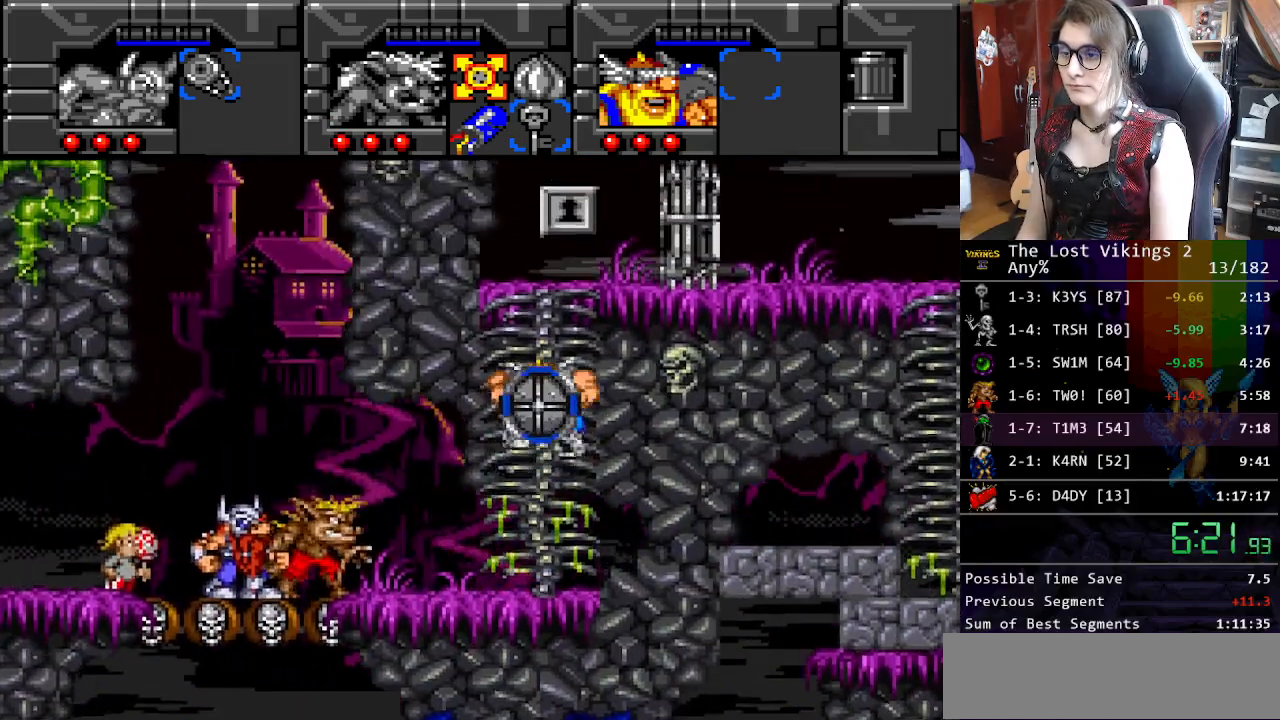
{"buttons": ["DPAD_UP"], "events": []}
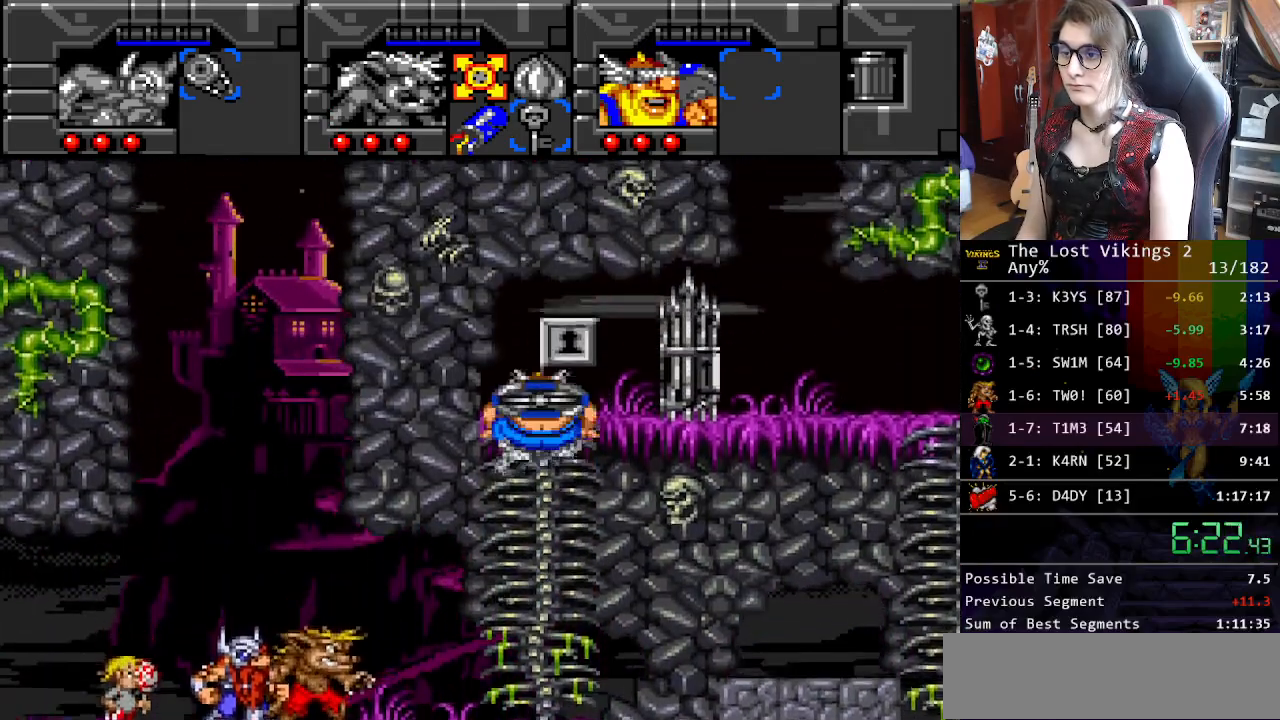
{"buttons": ["DPAD_RIGHT"], "events": [[217, "R1", "down"], [251, "DPAD_UP", "up"], [334, "DPAD_RIGHT", "down"], [351, "R1", "up"]]}
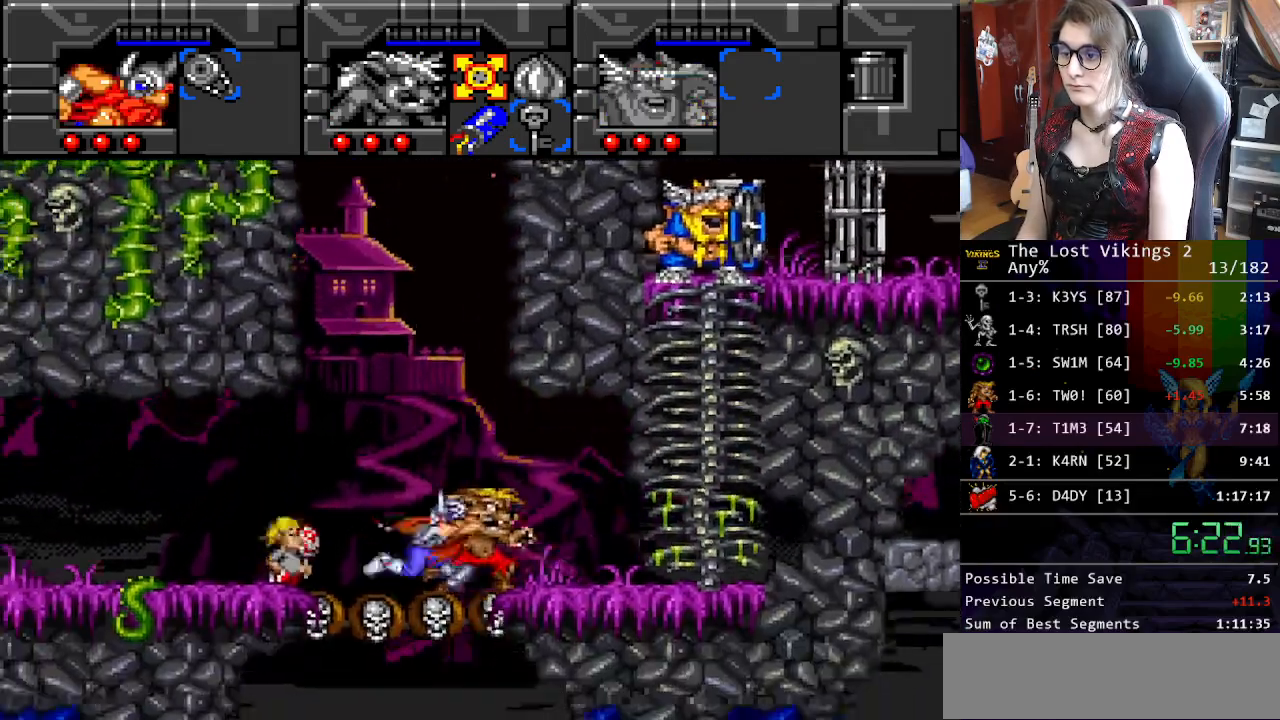
{"buttons": ["B", "DPAD_RIGHT"], "events": [[435, "B", "down"]]}
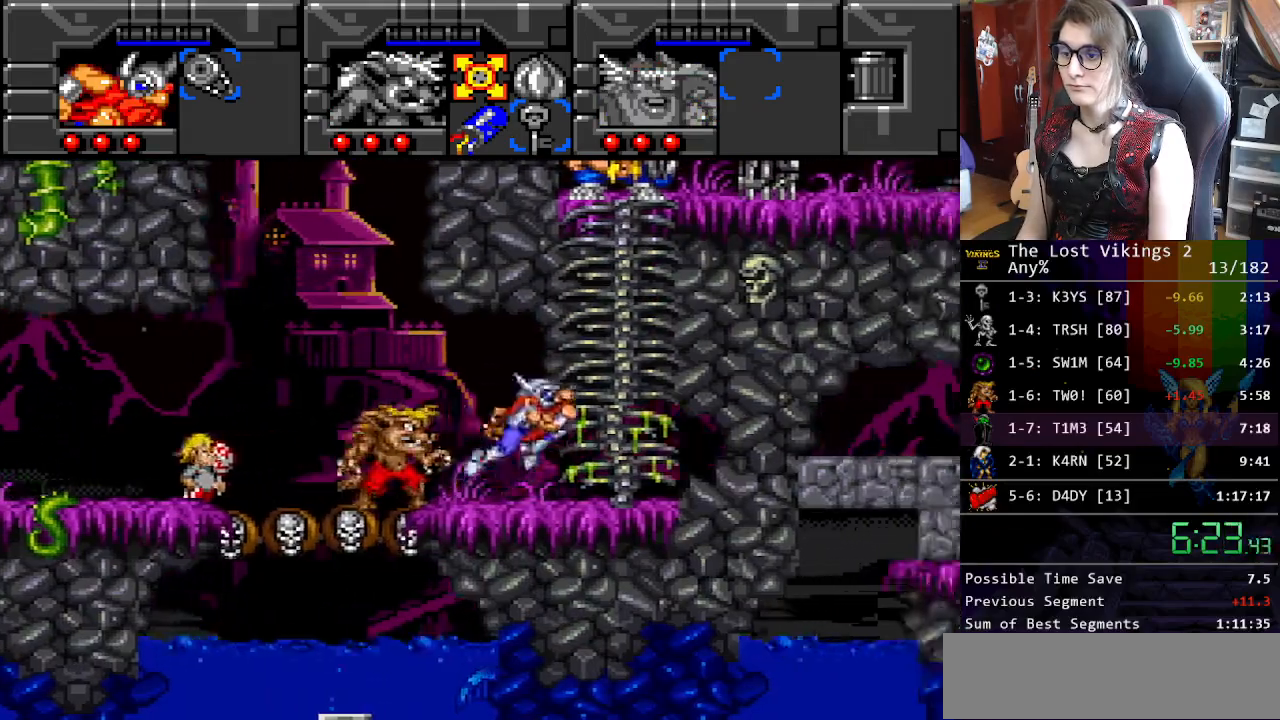
{"buttons": ["R1", "DPAD_RIGHT"], "events": [[117, "B", "up"], [117, "DPAD_RIGHT", "up"], [234, "B", "down"], [435, "DPAD_RIGHT", "down"], [452, "B", "up"], [452, "R1", "down"]]}
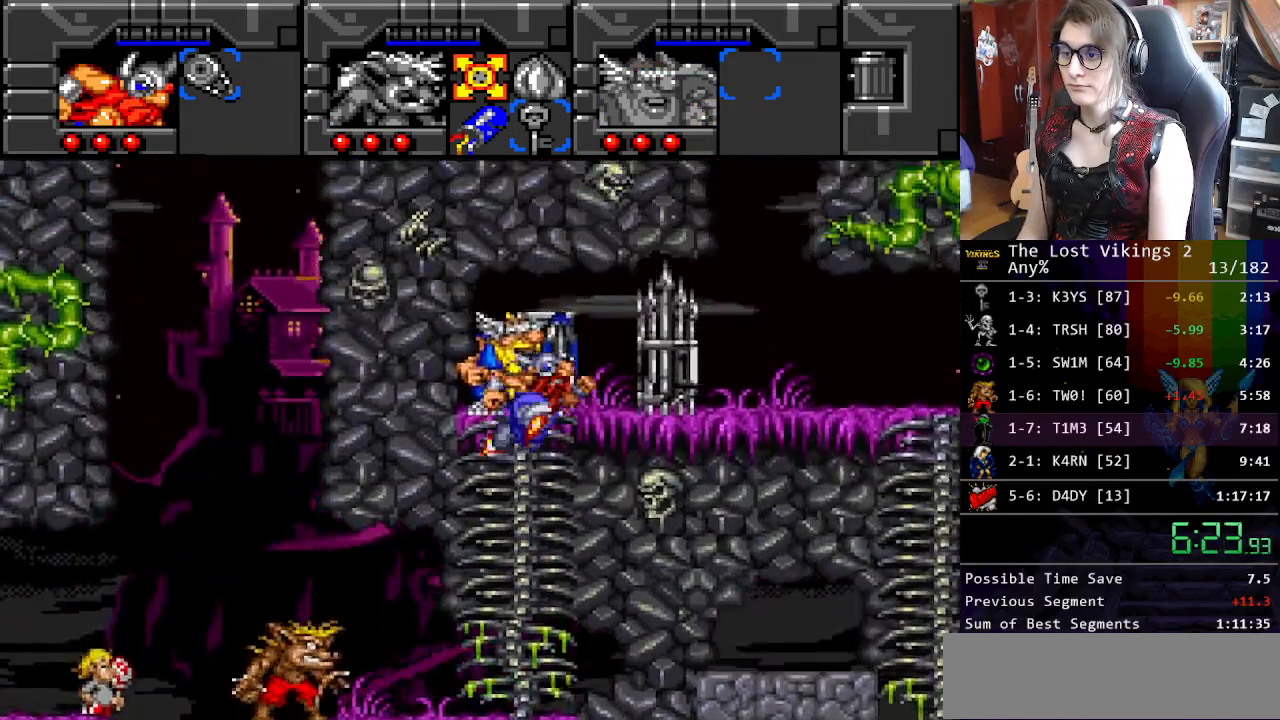
{"buttons": ["B", "DPAD_RIGHT"], "events": [[66, "R1", "up"], [467, "B", "down"]]}
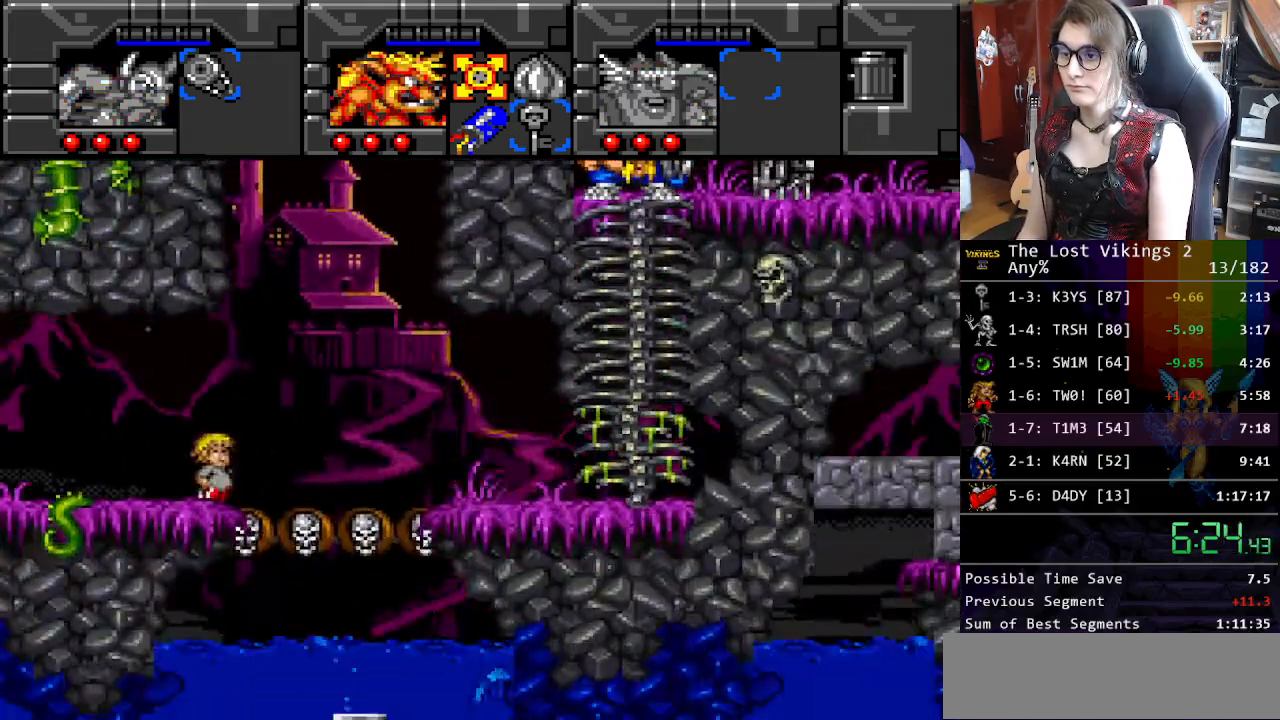
{"buttons": ["B", "DPAD_LEFT"], "events": [[217, "B", "up"], [367, "DPAD_LEFT", "down"], [367, "DPAD_RIGHT", "up"], [417, "B", "down"]]}
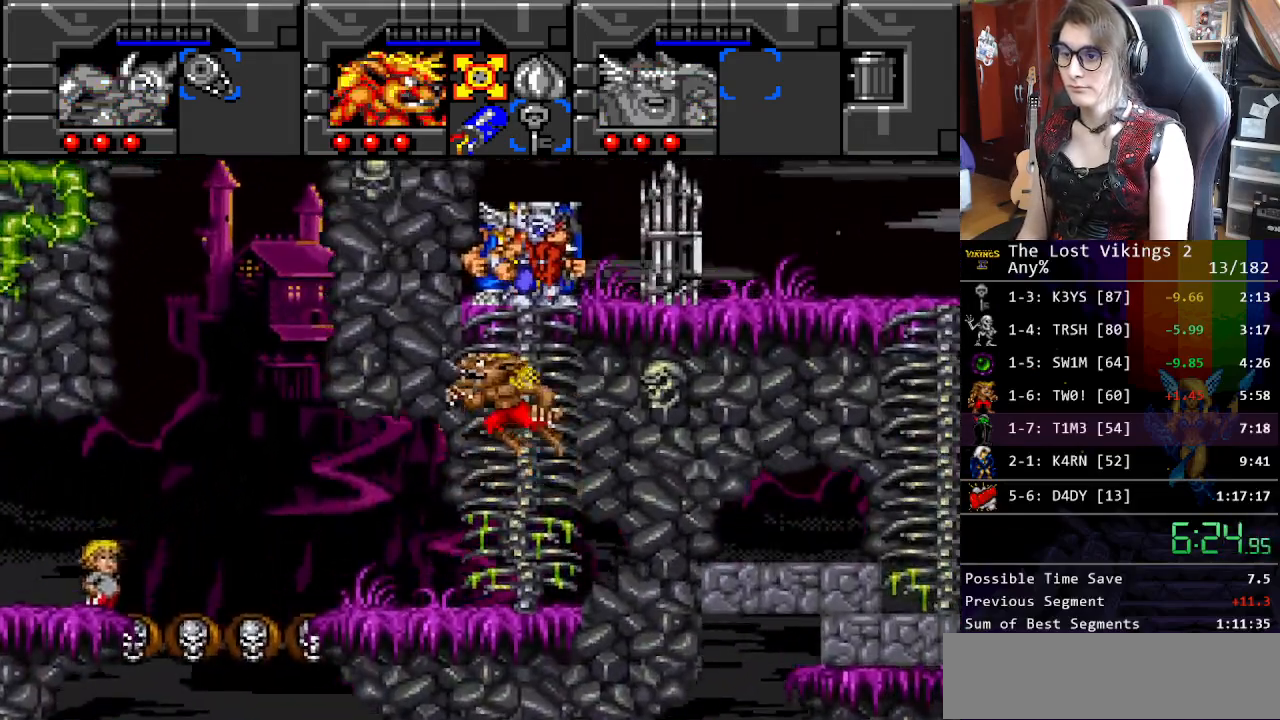
{"buttons": ["DPAD_RIGHT"], "events": [[17, "B", "up"], [117, "B", "down"], [150, "DPAD_LEFT", "up"], [184, "DPAD_RIGHT", "down"], [234, "B", "up"], [317, "X", "down"], [434, "X", "up"]]}
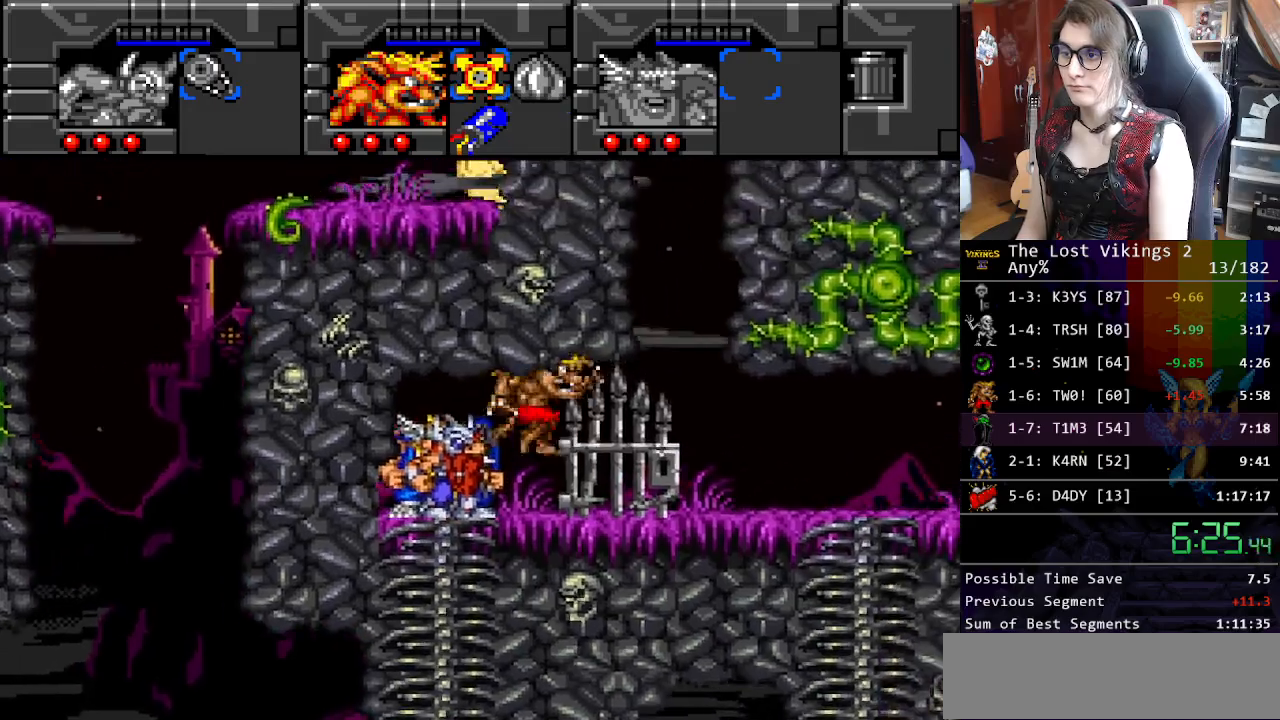
{"buttons": ["DPAD_RIGHT"], "events": []}
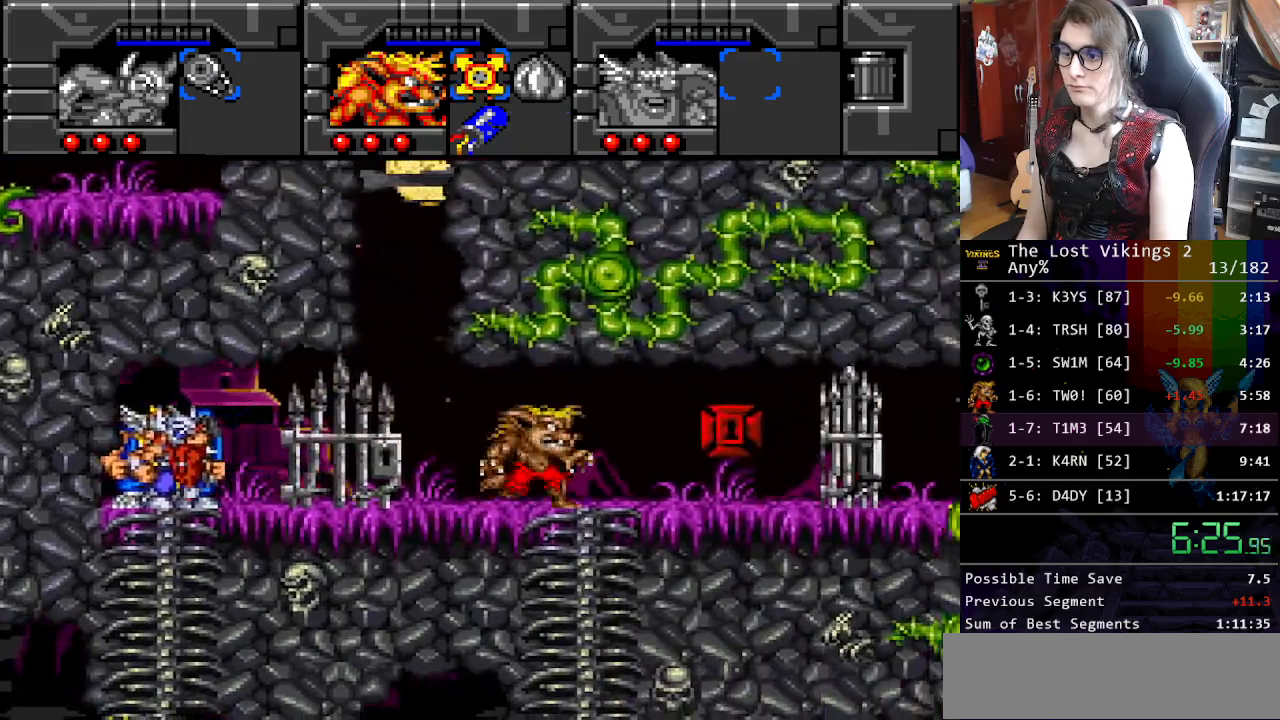
{"buttons": ["DPAD_RIGHT"], "events": [[117, "B", "down"], [335, "B", "up"], [335, "DPAD_RIGHT", "up"], [335, "R1", "down"], [418, "DPAD_RIGHT", "down"], [435, "DPAD_DOWN", "down"], [435, "R1", "up"], [468, "DPAD_DOWN", "up"]]}
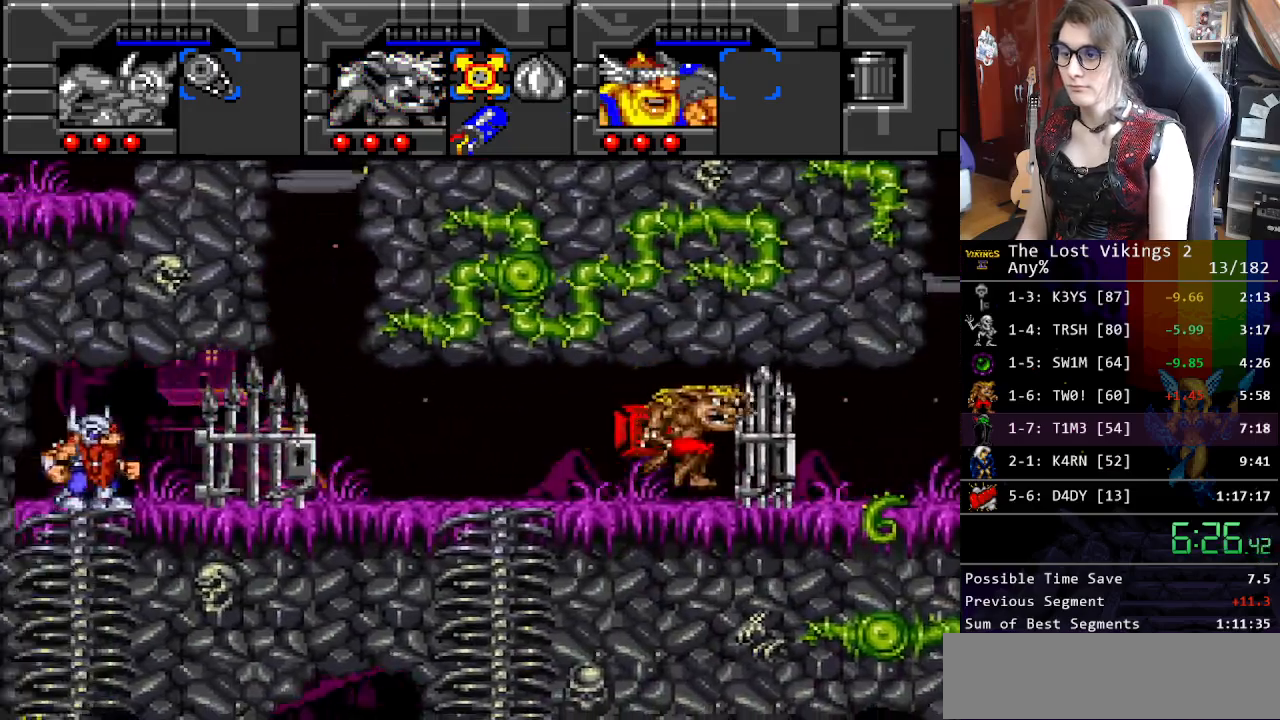
{"buttons": ["DPAD_RIGHT"], "events": []}
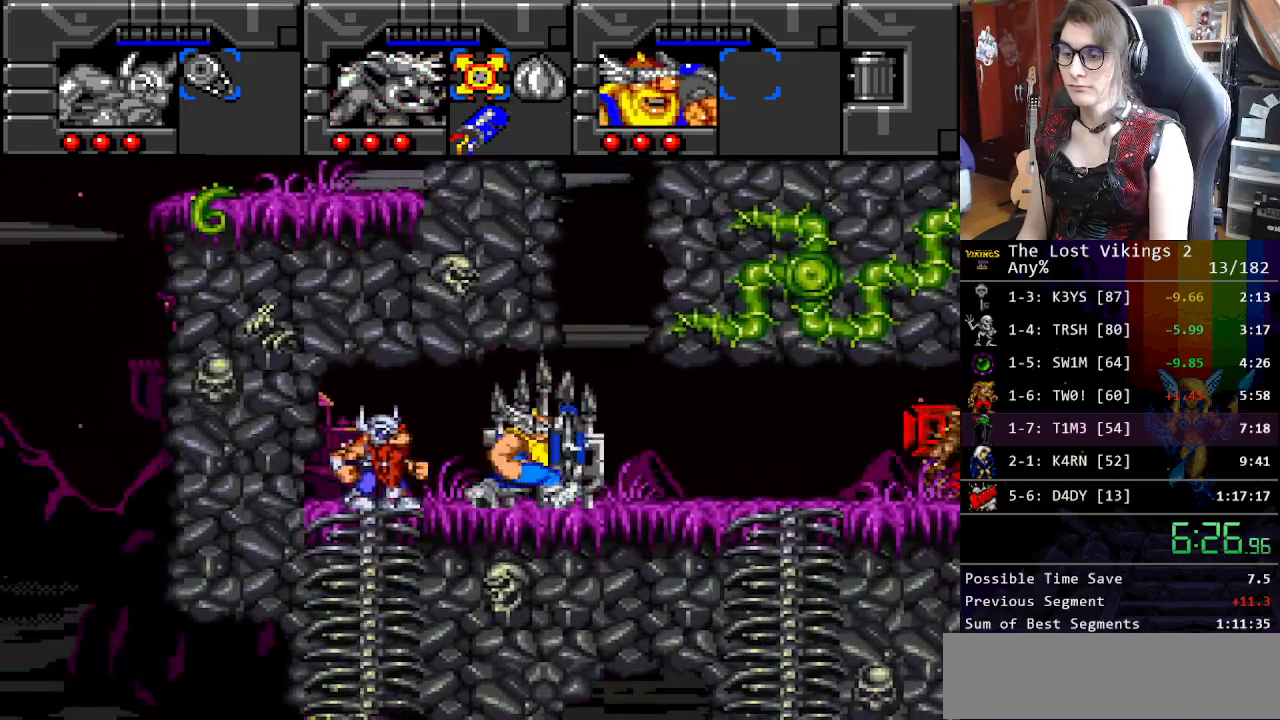
{"buttons": ["DPAD_RIGHT"], "events": []}
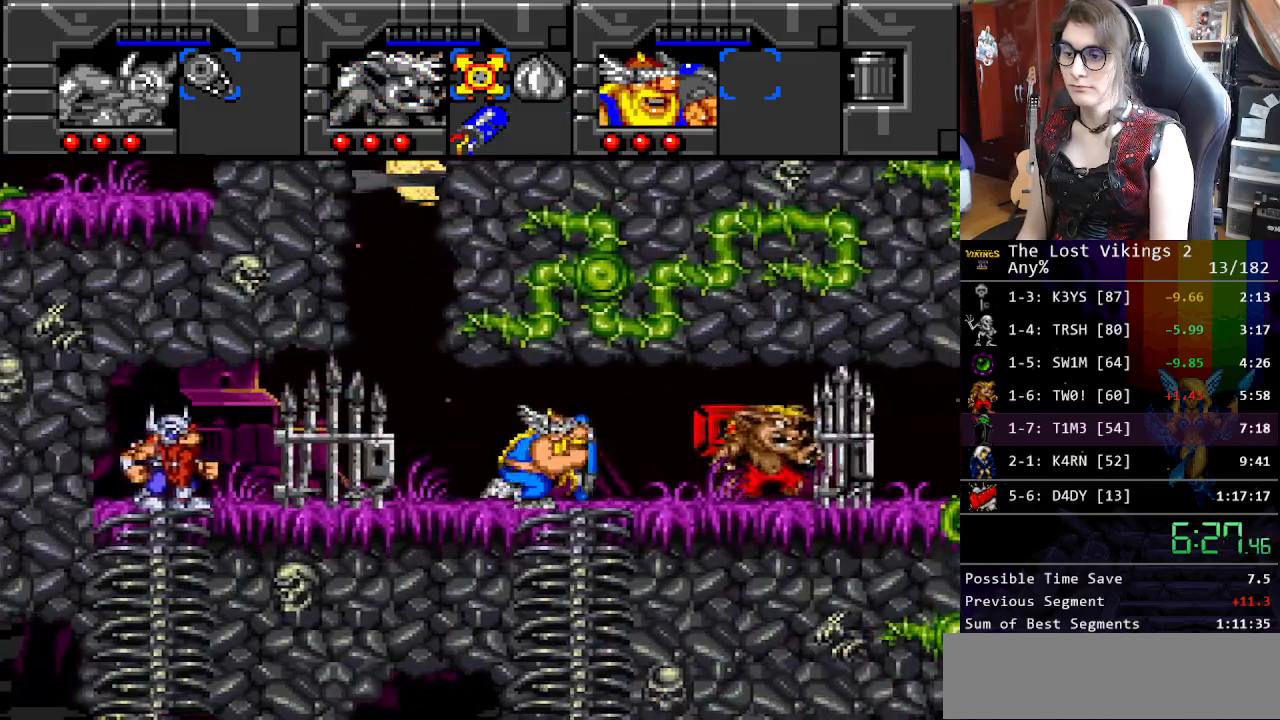
{"buttons": ["DPAD_RIGHT"], "events": [[17, "DPAD_DOWN", "down"], [100, "DPAD_RIGHT", "up"], [401, "DPAD_RIGHT", "down"], [451, "DPAD_DOWN", "up"]]}
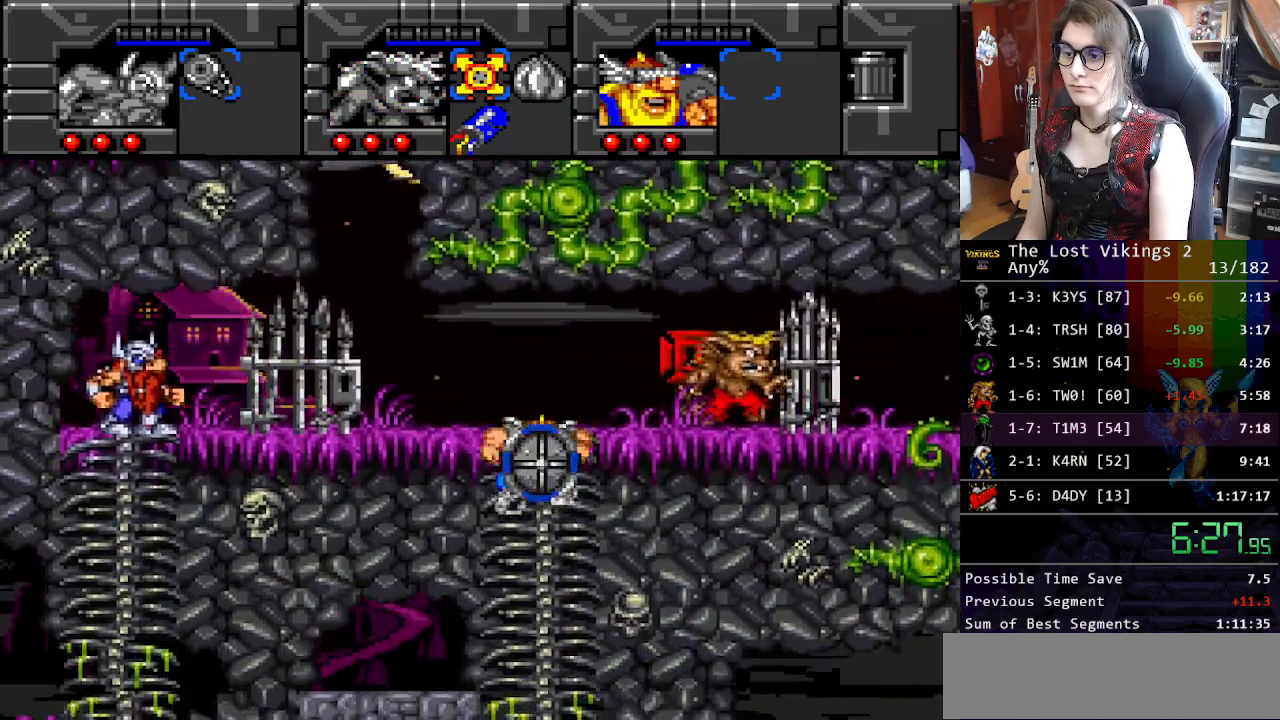
{"buttons": ["DPAD_RIGHT"], "events": [[150, "DPAD_RIGHT", "up"], [150, "R1", "down"], [217, "DPAD_DOWN", "down"], [217, "DPAD_RIGHT", "down"], [234, "DPAD_DOWN", "up"], [251, "R1", "up"]]}